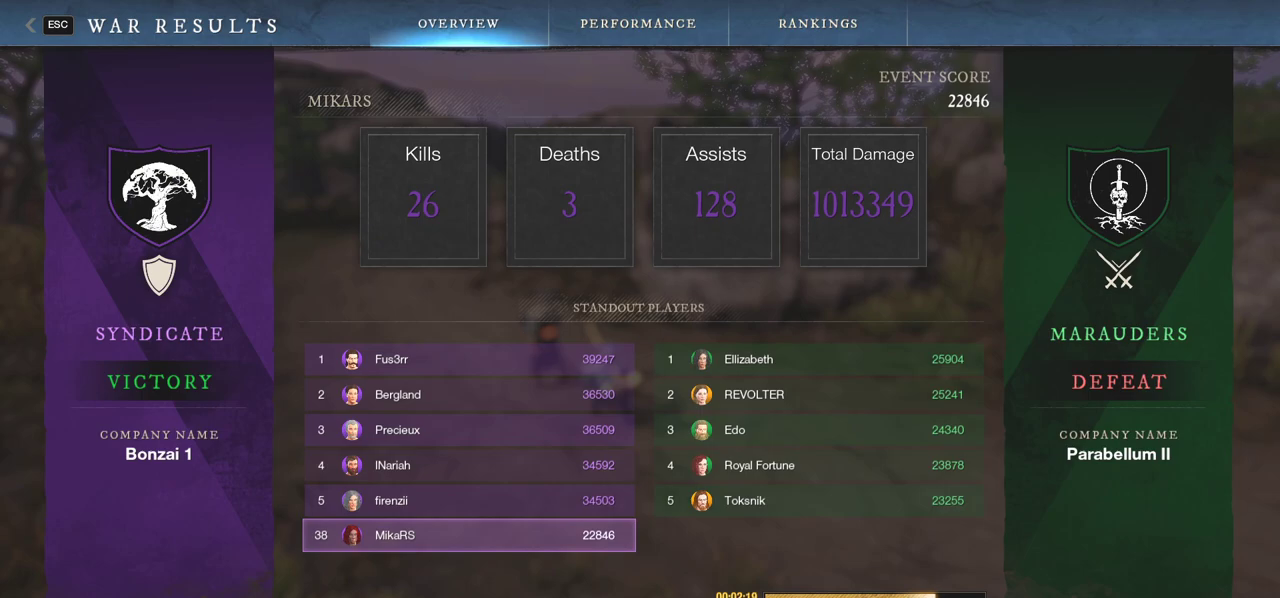
Gameplay with keyboard and mouse; each line is a JSON object with the keys and mouse buttons held at the frame after it. "events" lists presses ("down") and releases ("up") of "a", "ctrl", "d", "e", "f", "q", "r", "s", "shift", "space", "tab", "w", "mouse_left", "mouse_wheel", "mouse_right", "mouse_mb4" and "mouse_mb5" between this image and that frame as [ms after this image, input, new state], when the widget could be followed in between. "mouse_left", "mouse_wheel", "mouse_right", "mouse_mb4", "mouse_mb5" = the "left", "wheel", "right", "mb4", "mb5" buttons of the "mouse" list. No other keys are recorded. "wheel" means that the mouse wheel is clicked or scrolled. Mouse movement is not recorded.
{"keys": [], "mouse": [], "events": [[33, "mouse_left", "down"], [133, "mouse_left", "up"], [283, "mouse_left", "down"], [350, "mouse_left", "up"]]}
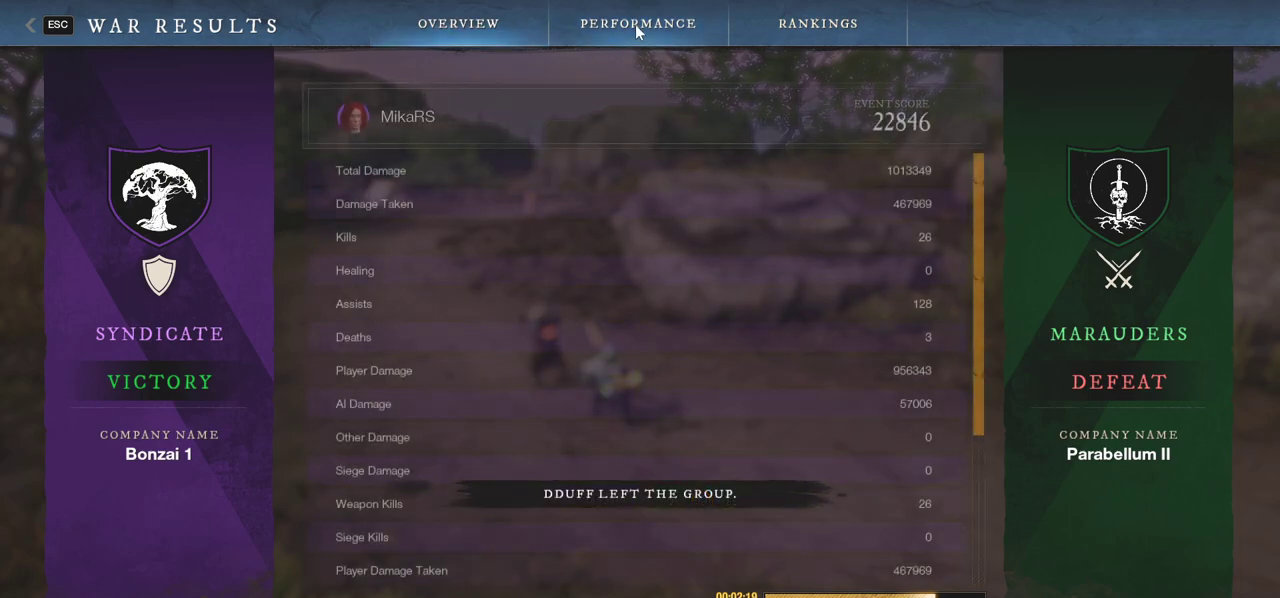
{"keys": [], "mouse": [], "events": []}
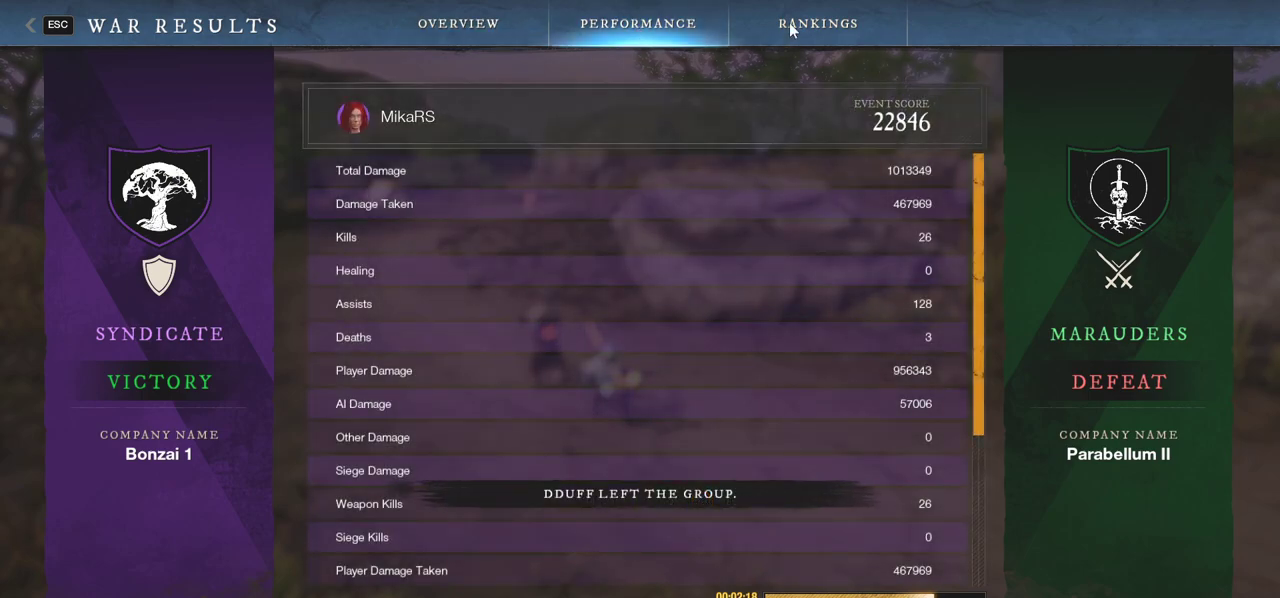
{"keys": [], "mouse": [], "events": [[83, "mouse_left", "down"], [133, "mouse_left", "up"], [217, "mouse_left", "down"], [283, "mouse_left", "up"]]}
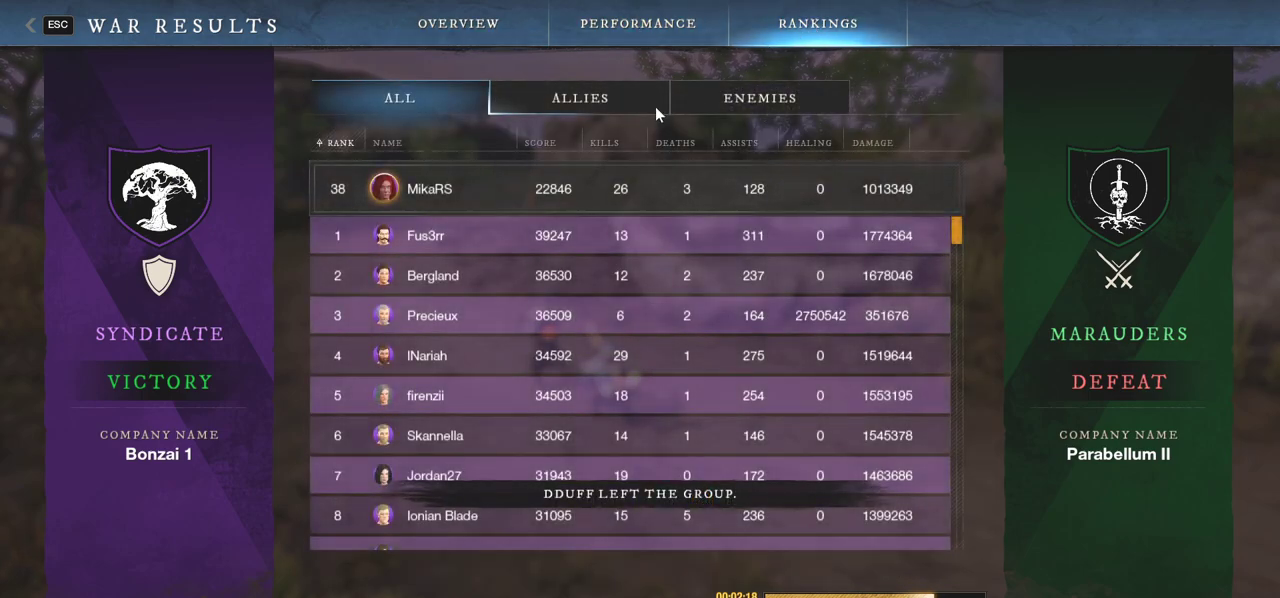
{"keys": [], "mouse": [], "events": [[150, "mouse_wheel", "down"], [417, "mouse_wheel", "up"]]}
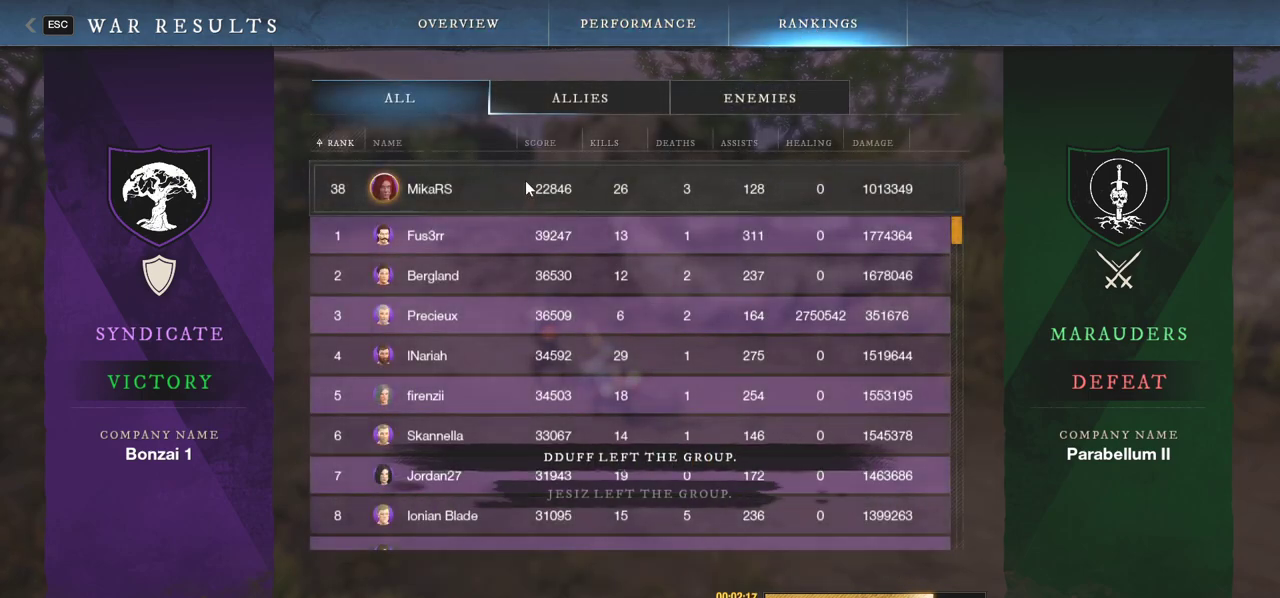
{"keys": [], "mouse": [], "events": []}
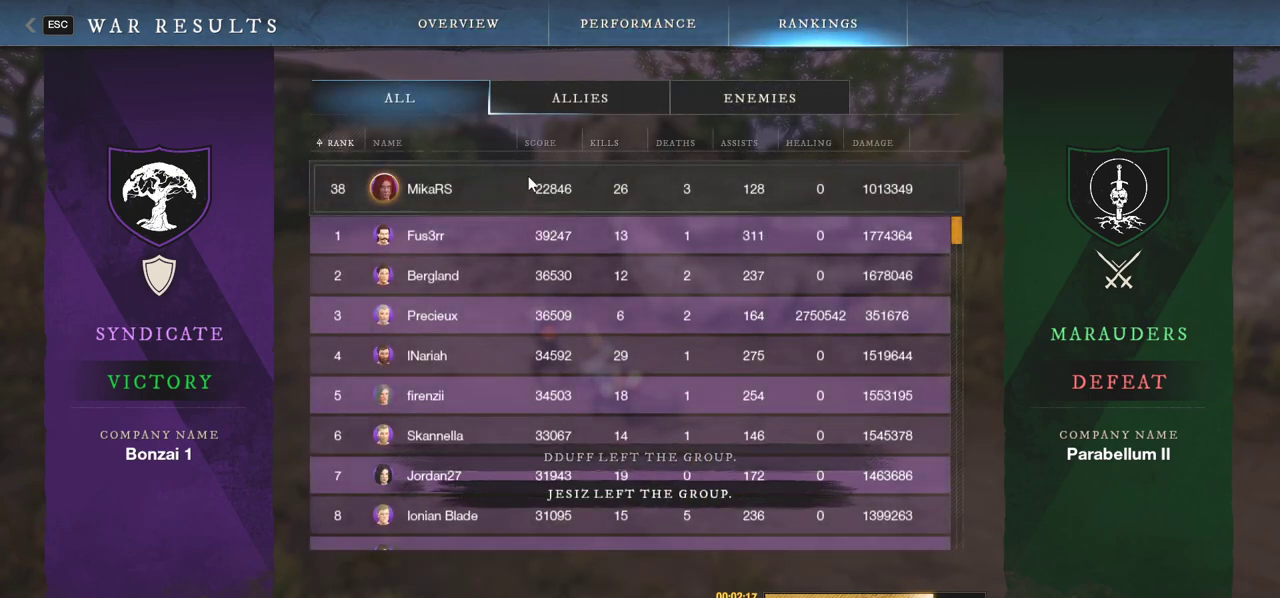
{"keys": [], "mouse": [], "events": []}
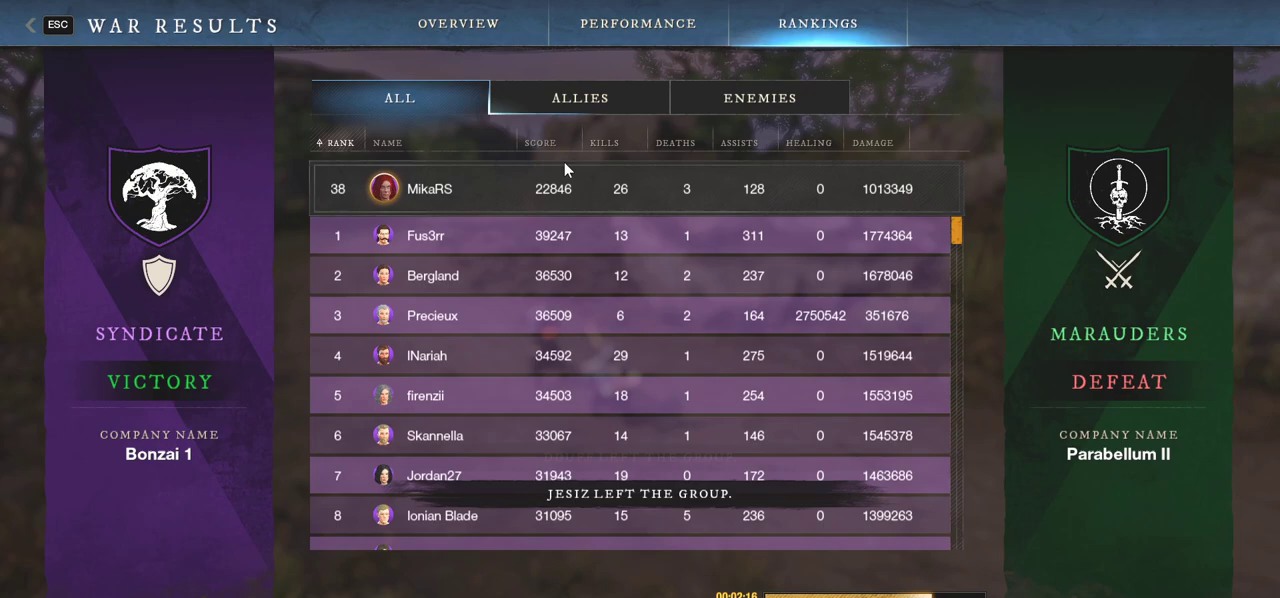
{"keys": [], "mouse": [], "events": []}
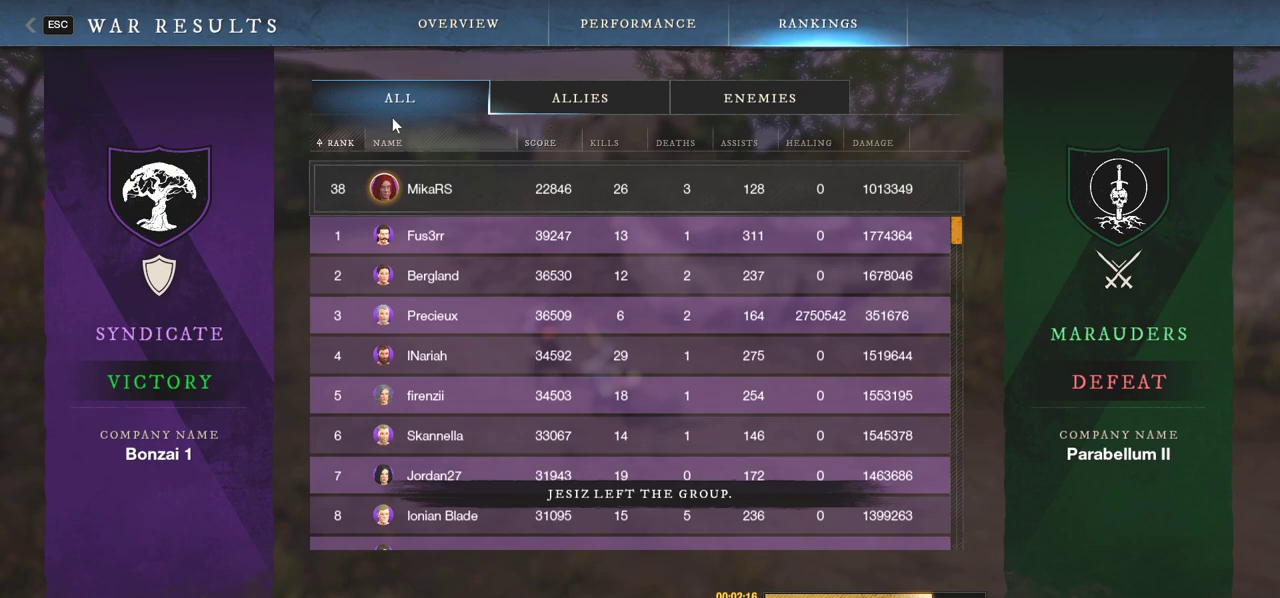
{"keys": [], "mouse": [], "events": []}
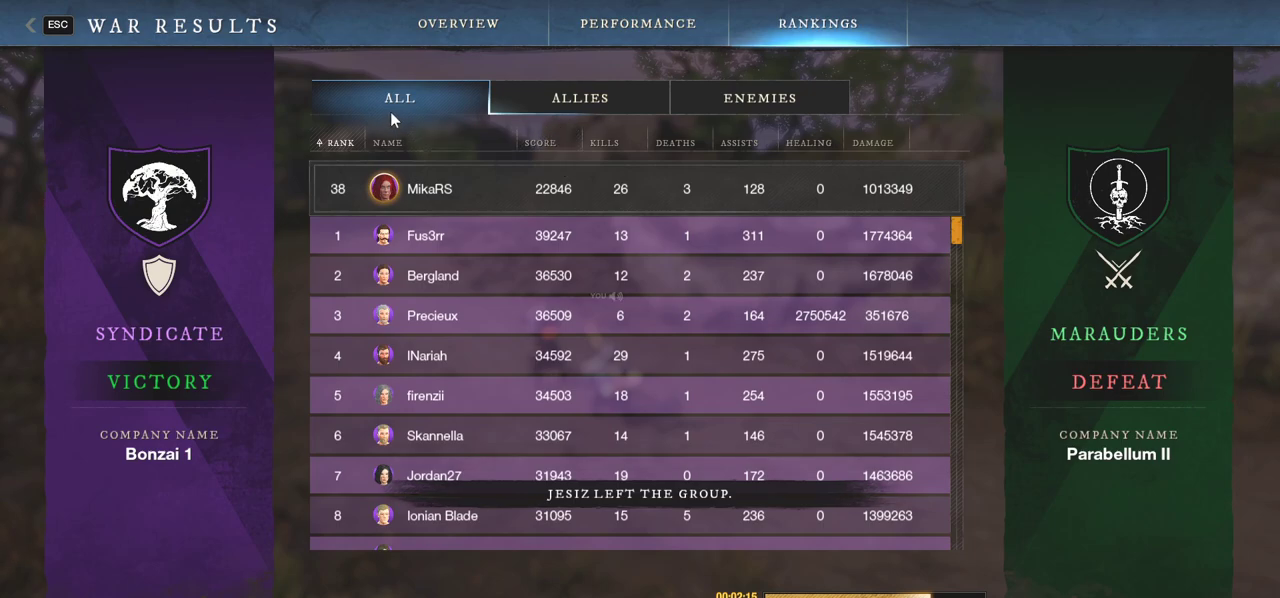
{"keys": [], "mouse": [], "events": []}
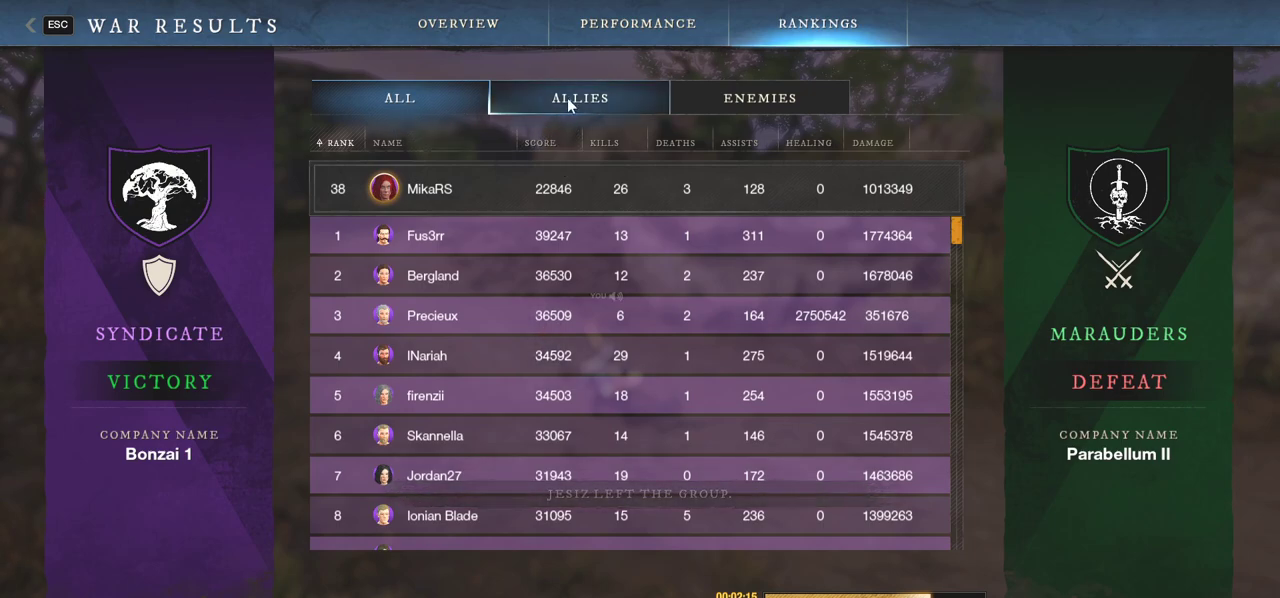
{"keys": [], "mouse": [], "events": [[267, "mouse_left", "down"], [350, "mouse_left", "up"]]}
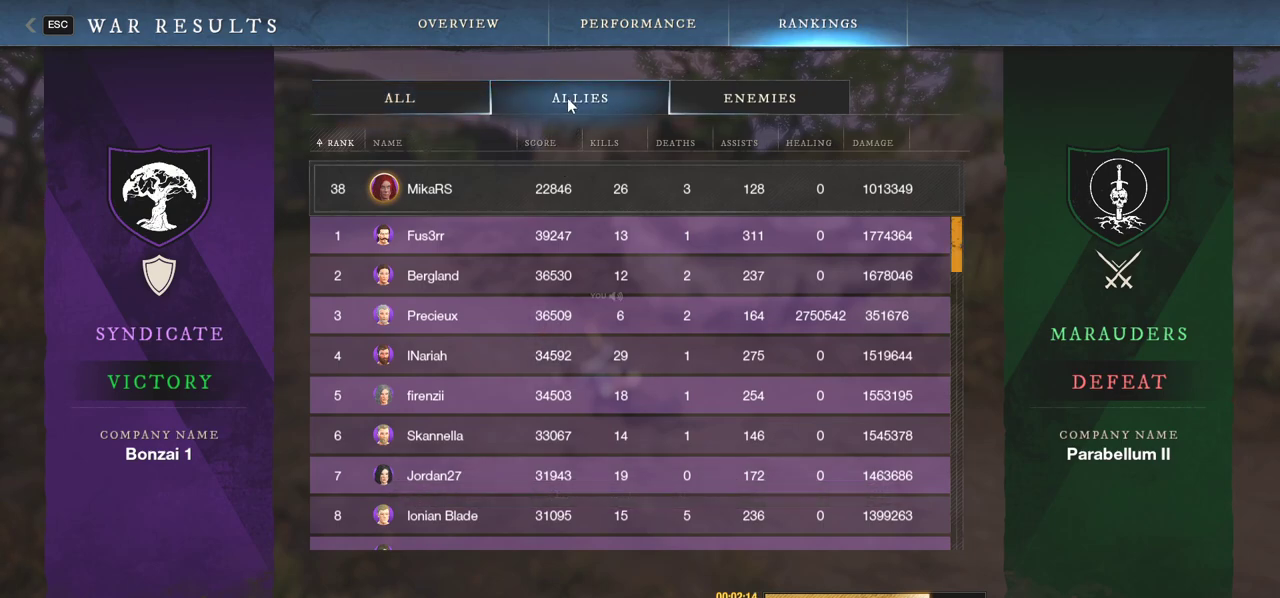
{"keys": [], "mouse": [], "events": [[233, "mouse_left", "down"], [333, "mouse_left", "up"]]}